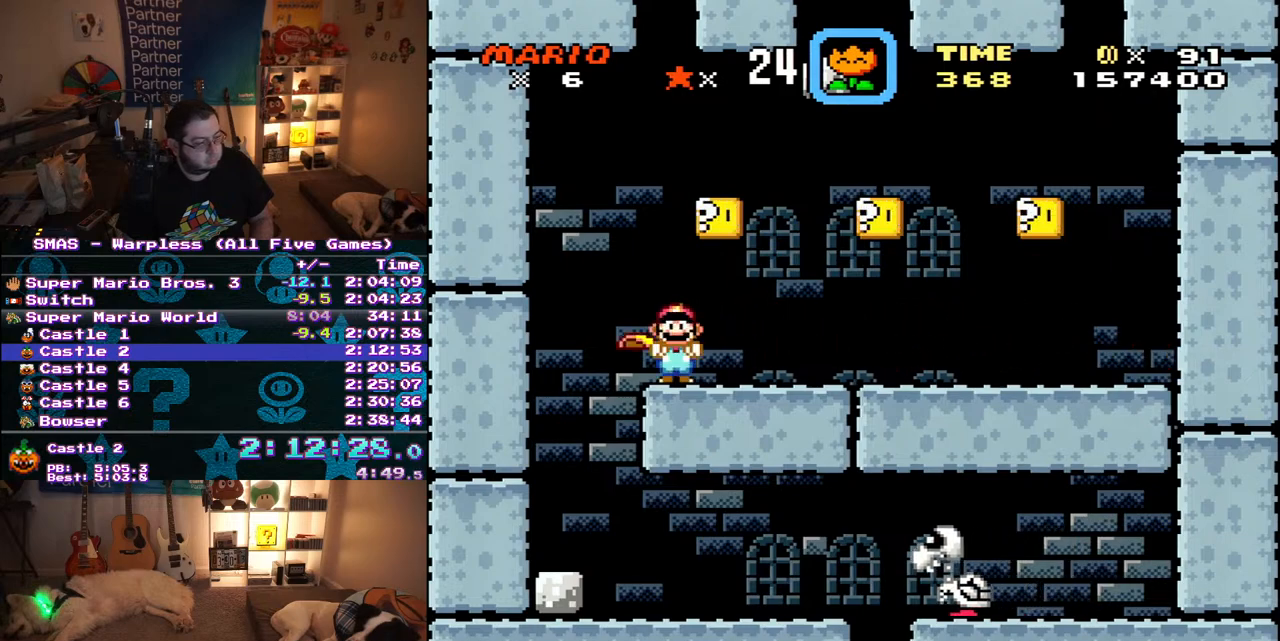
Gameplay with a controller (Nintendo layout); each line is a JSON object with the inputs held at the frame after it. "events" lists button and stick changes between this image and that frame as [ms after this image, input, new state], when the widget could be followed in between. Not read: L3 R3.
{"buttons": ["A", "X", "DPAD_RIGHT"], "events": [[33, "A", "down"], [50, "DPAD_UP", "down"], [83, "DPAD_LEFT", "up"], [83, "DPAD_RIGHT", "down"], [83, "DPAD_UP", "up"]]}
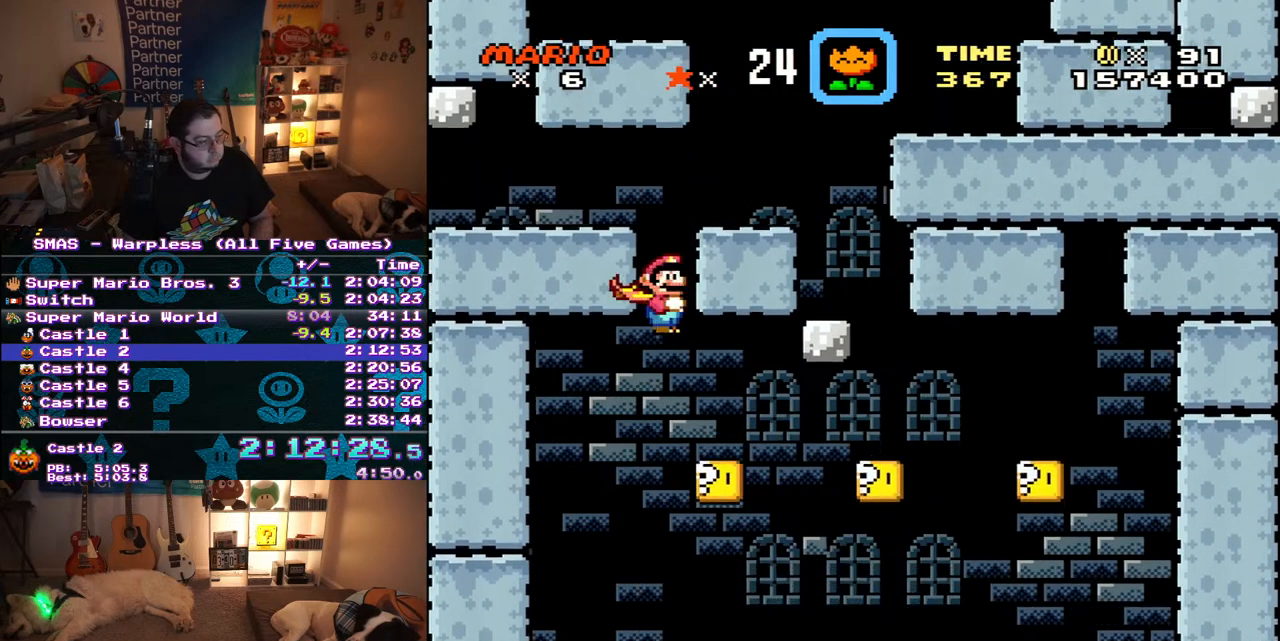
{"buttons": ["A", "X", "DPAD_RIGHT"], "events": []}
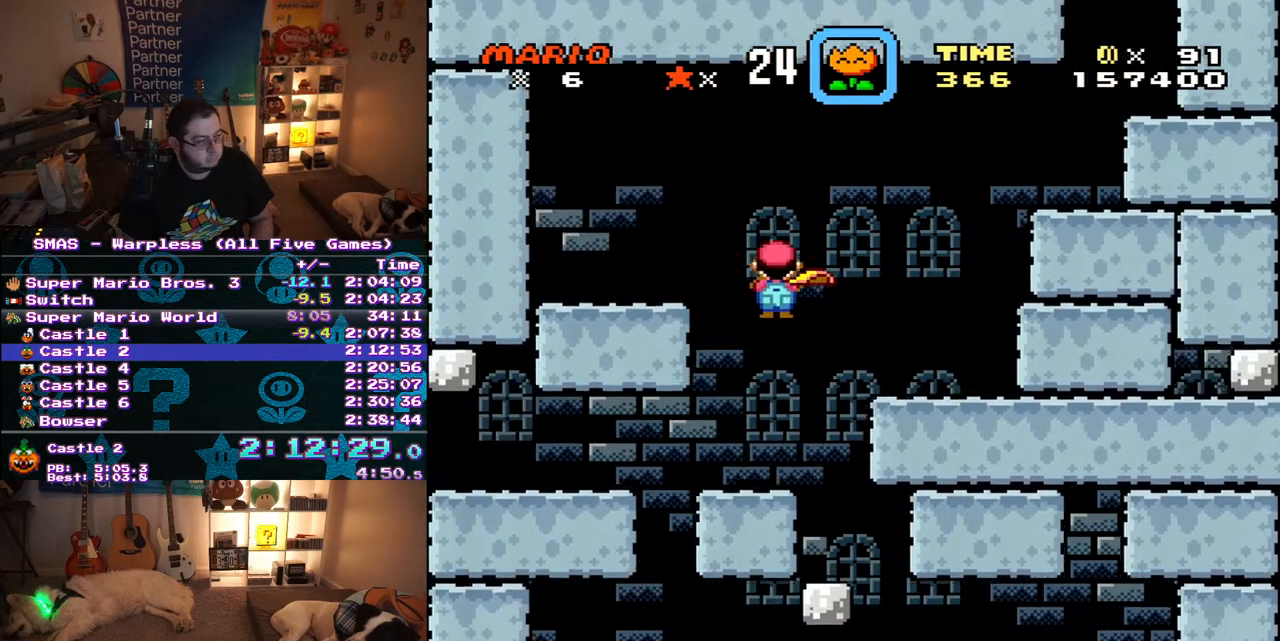
{"buttons": ["X", "DPAD_RIGHT"], "events": [[300, "A", "up"]]}
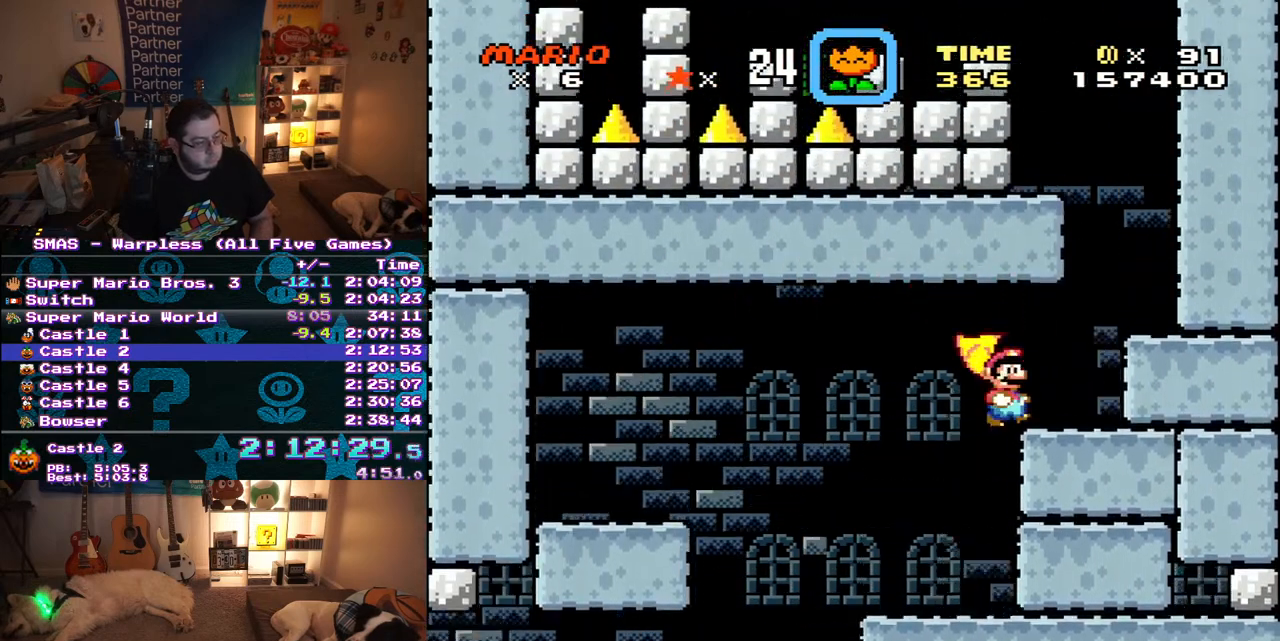
{"buttons": ["A", "X", "DPAD_LEFT"], "events": [[183, "A", "down"], [250, "DPAD_UP", "down"], [267, "DPAD_LEFT", "down"], [267, "DPAD_RIGHT", "up"], [317, "DPAD_UP", "up"], [333, "DPAD_UP", "down"], [383, "DPAD_UP", "up"]]}
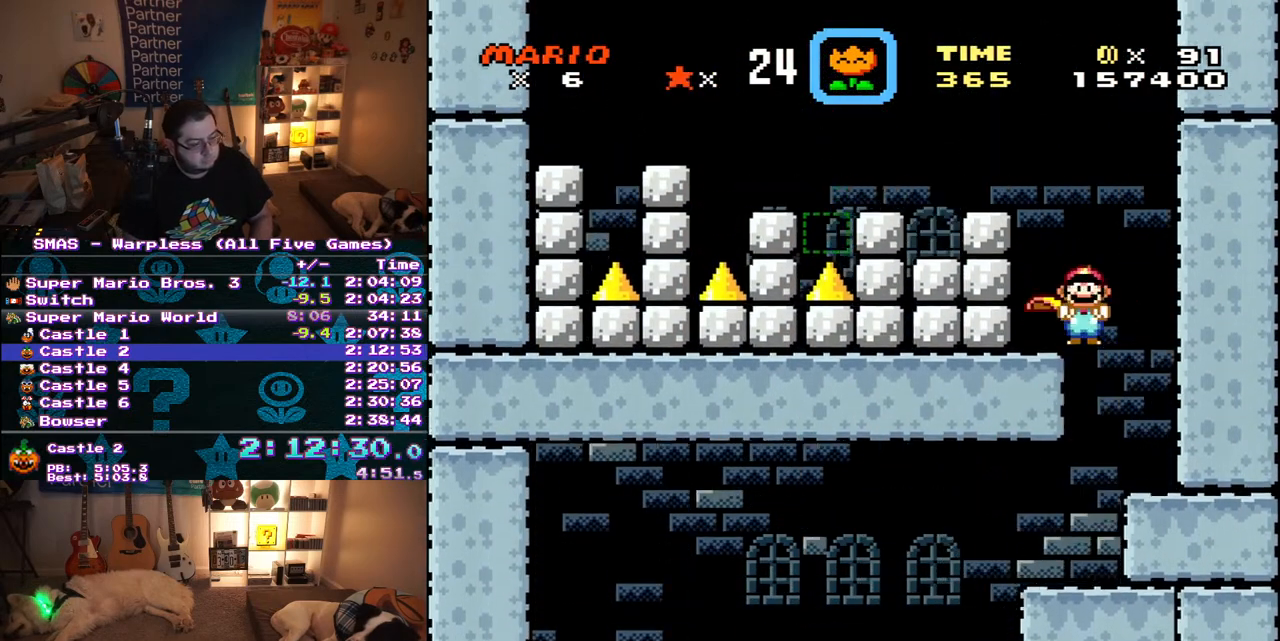
{"buttons": ["A", "X", "DPAD_LEFT"], "events": []}
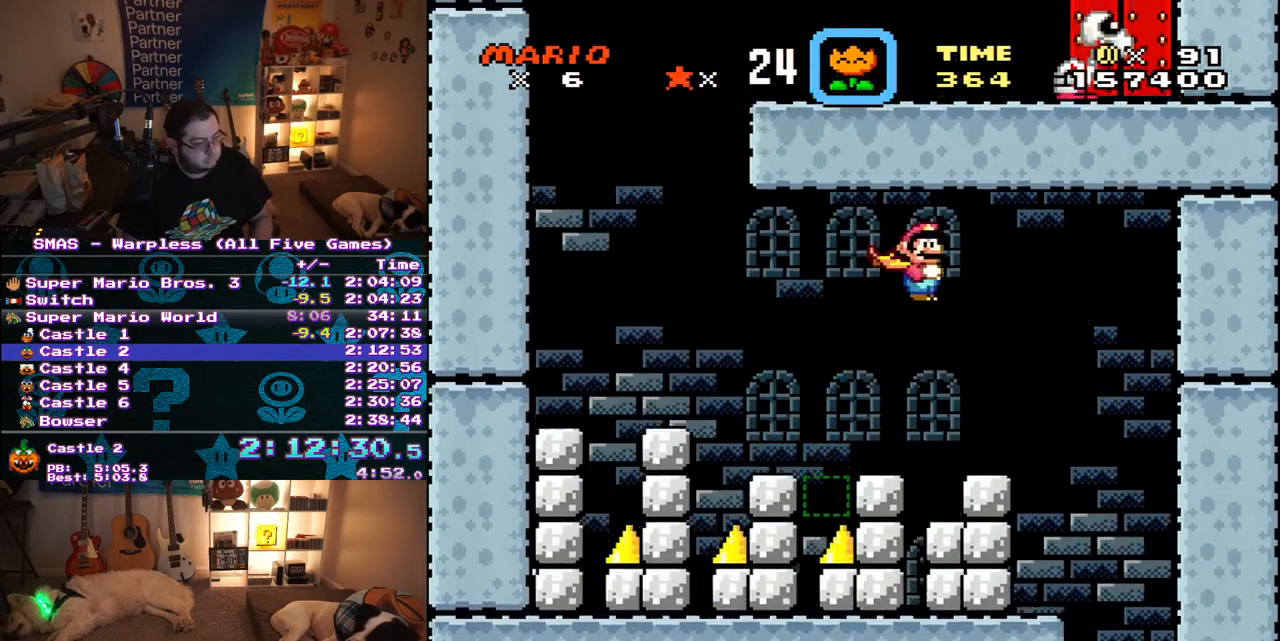
{"buttons": ["A", "X", "DPAD_RIGHT"], "events": [[383, "DPAD_UP", "down"], [400, "DPAD_LEFT", "up"], [400, "DPAD_RIGHT", "down"], [400, "DPAD_UP", "up"]]}
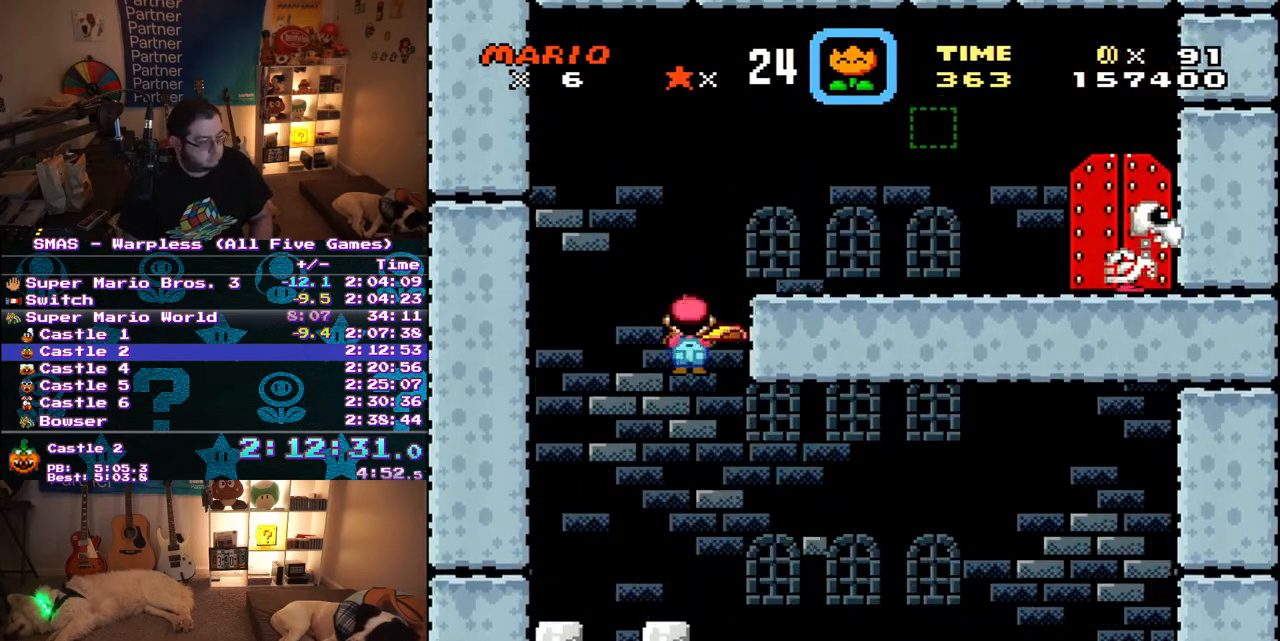
{"buttons": ["DPAD_RIGHT"], "events": [[417, "A", "up"], [450, "X", "up"]]}
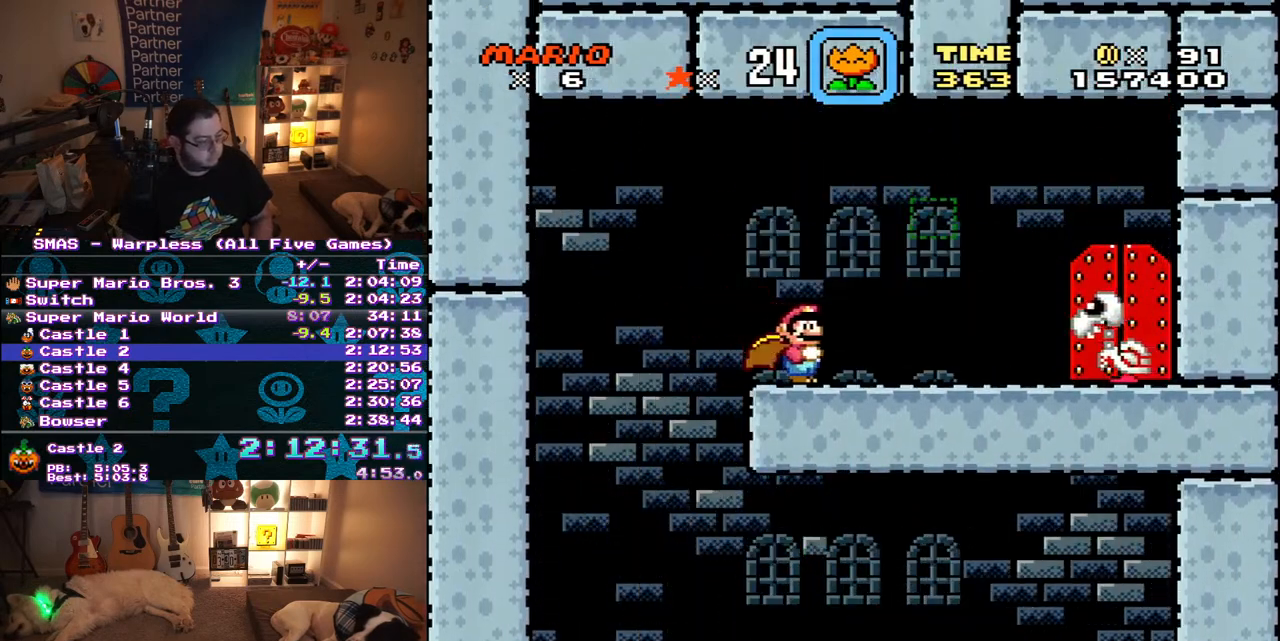
{"buttons": ["B", "Y", "DPAD_RIGHT"], "events": [[17, "DPAD_RIGHT", "up"], [33, "SELECT", "down"], [150, "DPAD_LEFT", "down"], [233, "SELECT", "up"], [300, "B", "down"], [300, "DPAD_LEFT", "up"], [300, "Y", "down"], [367, "DPAD_RIGHT", "down"]]}
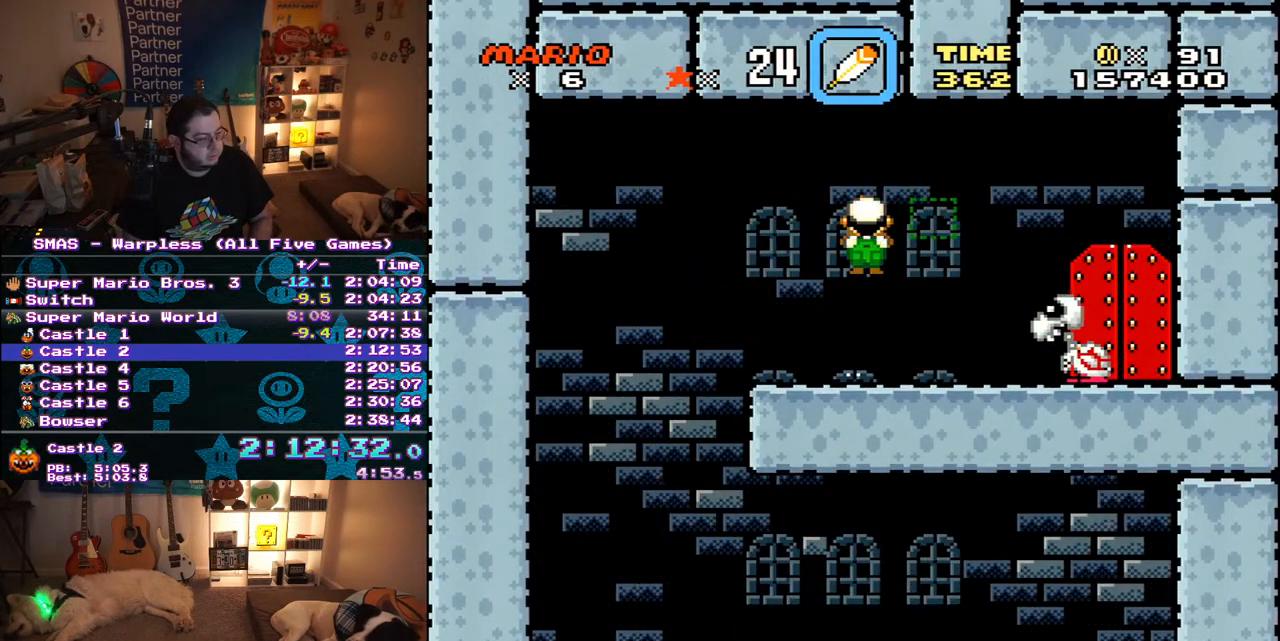
{"buttons": ["B", "Y", "DPAD_RIGHT"], "events": []}
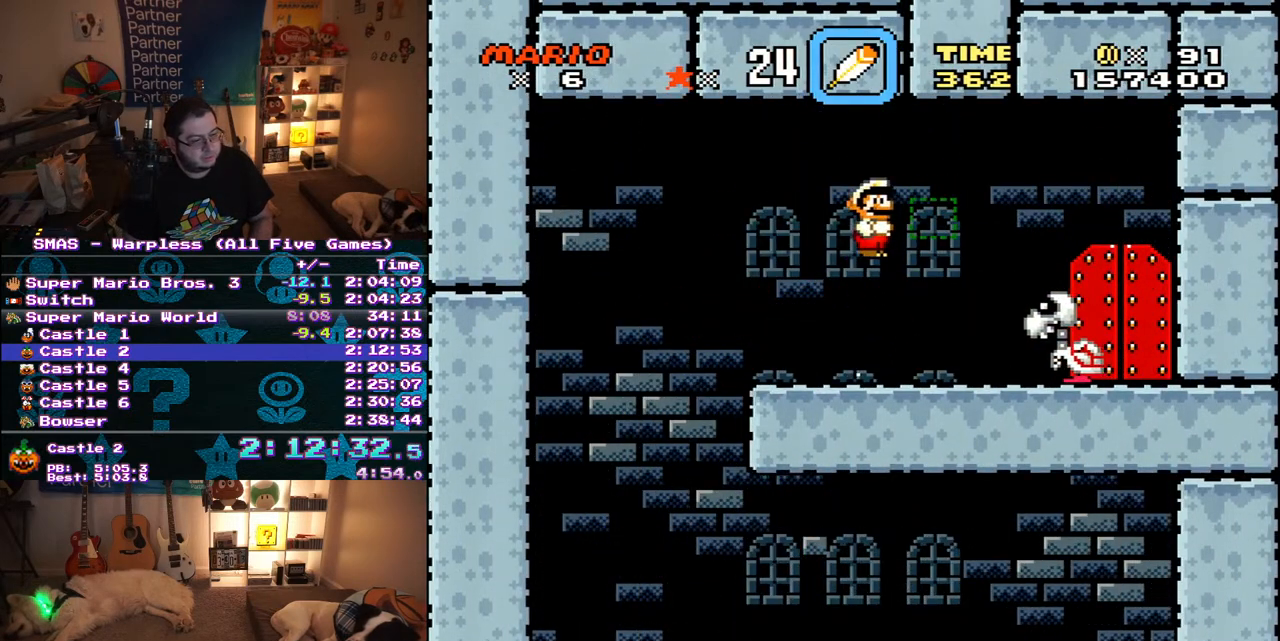
{"buttons": ["Y", "DPAD_RIGHT"], "events": [[250, "B", "up"]]}
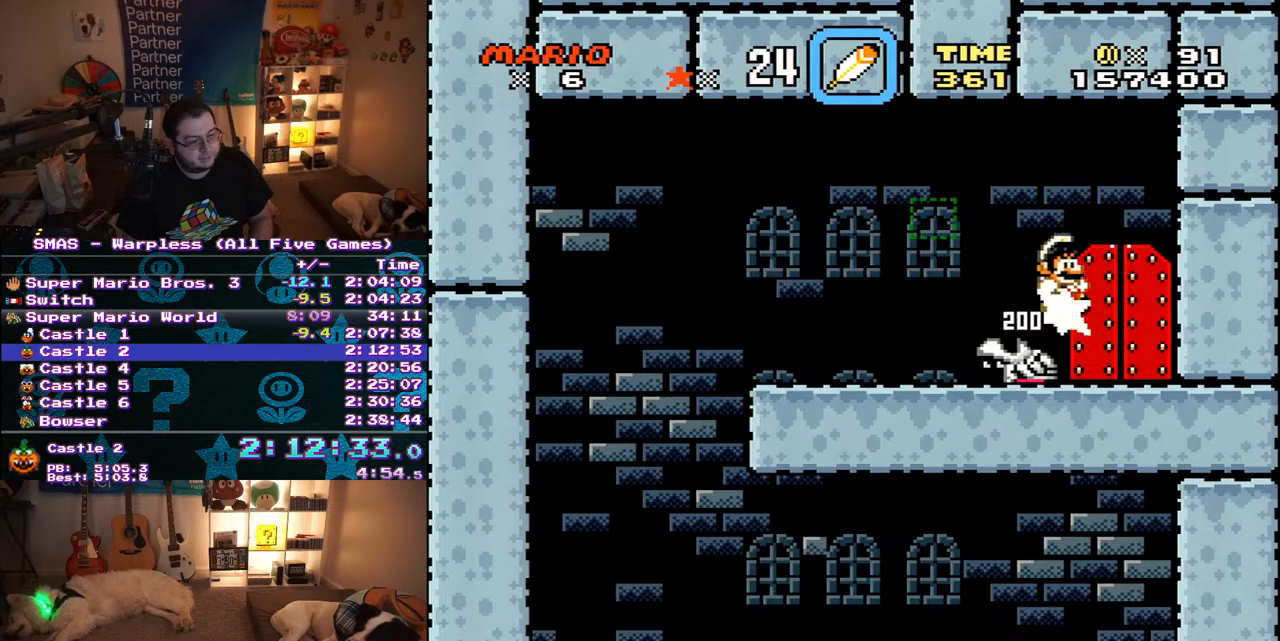
{"buttons": ["Y", "DPAD_UP"], "events": [[67, "DPAD_RIGHT", "up"], [400, "DPAD_UP", "down"]]}
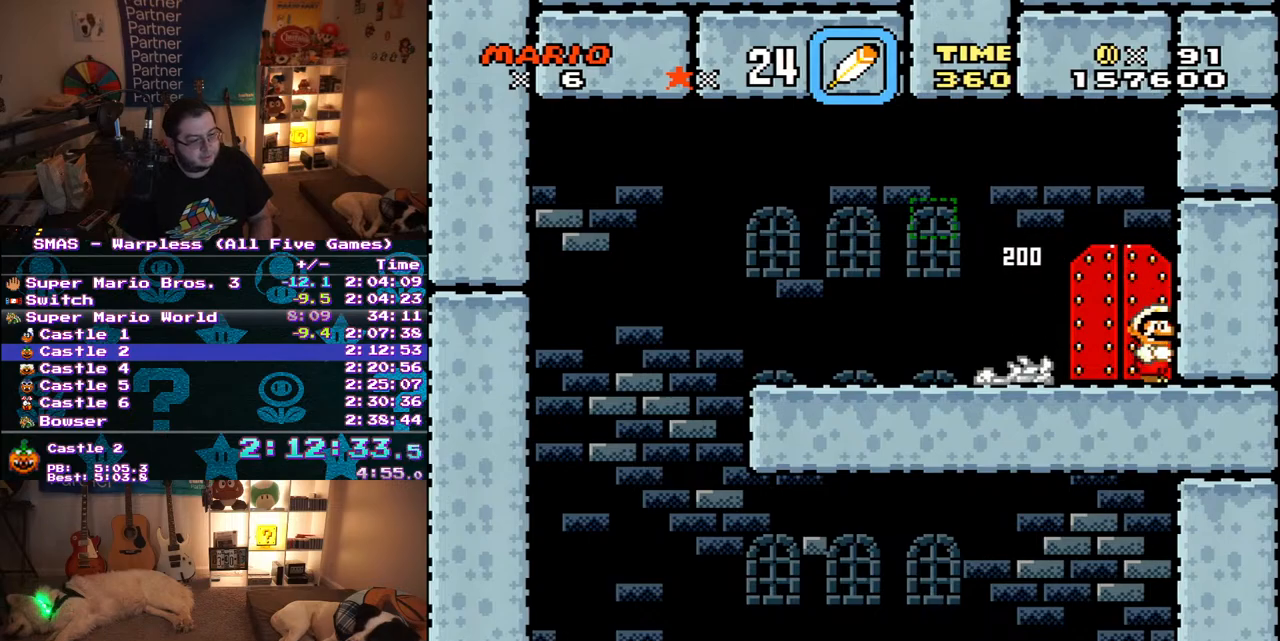
{"buttons": ["DPAD_RIGHT"], "events": [[17, "DPAD_UP", "up"], [67, "DPAD_UP", "down"], [200, "DPAD_UP", "up"], [250, "Y", "up"], [350, "Y", "down"], [433, "Y", "up"], [450, "DPAD_RIGHT", "down"]]}
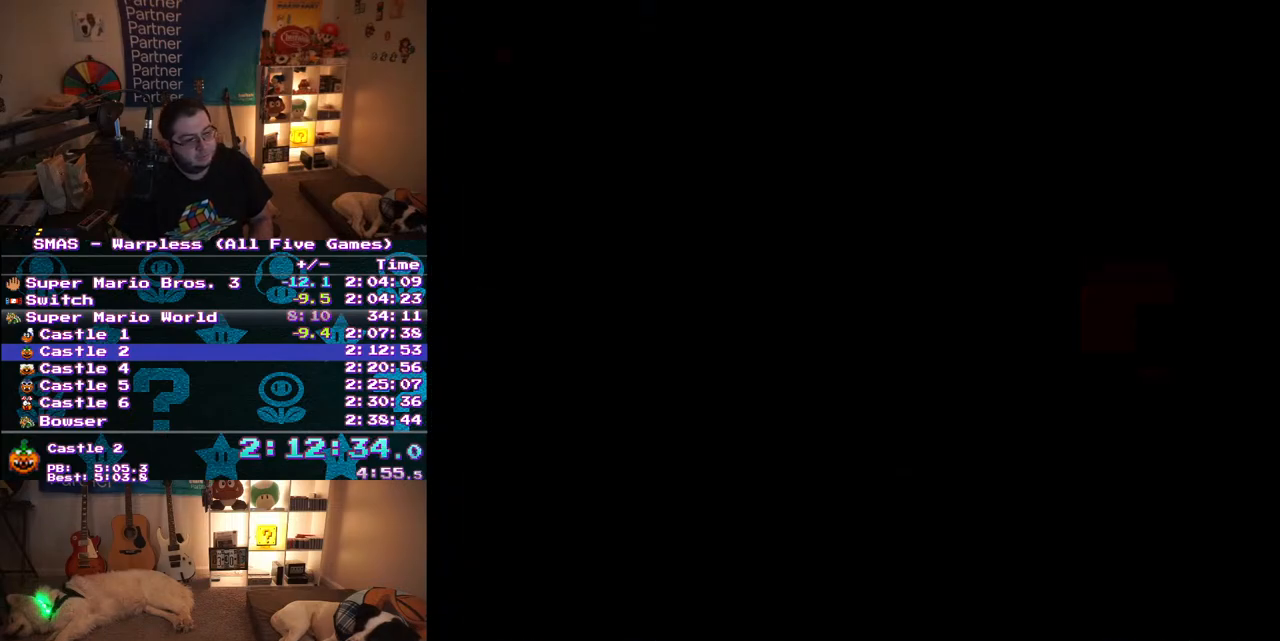
{"buttons": ["Y", "DPAD_RIGHT"], "events": [[50, "Y", "down"]]}
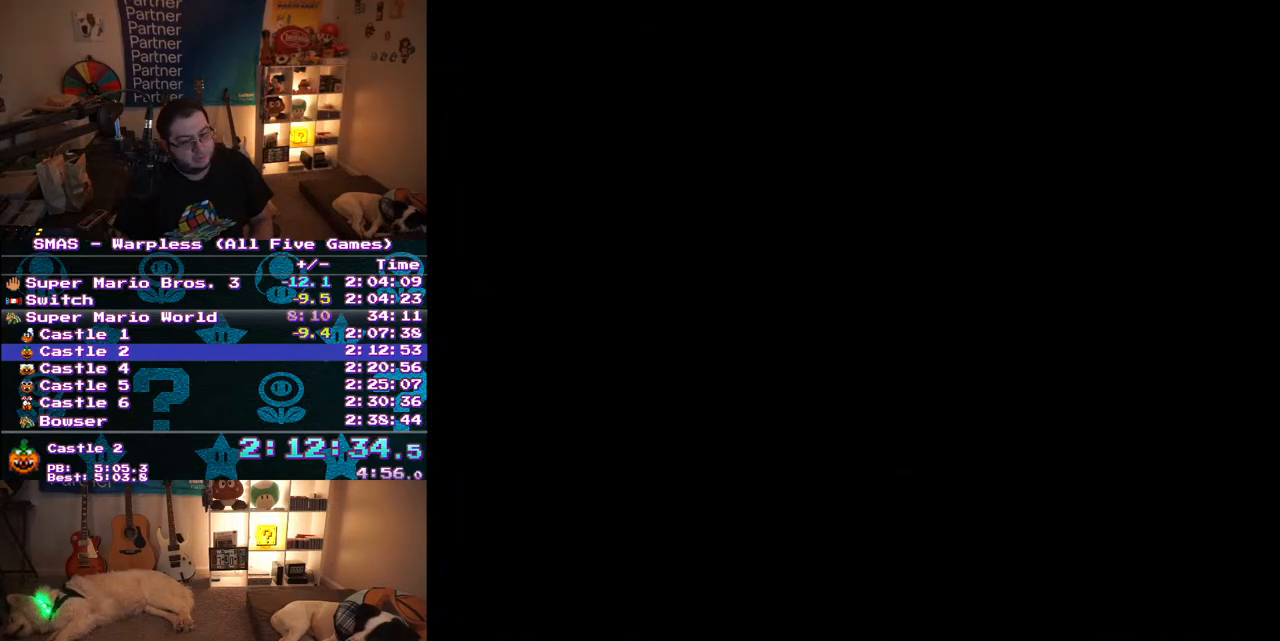
{"buttons": ["DPAD_RIGHT"], "events": [[350, "Y", "up"]]}
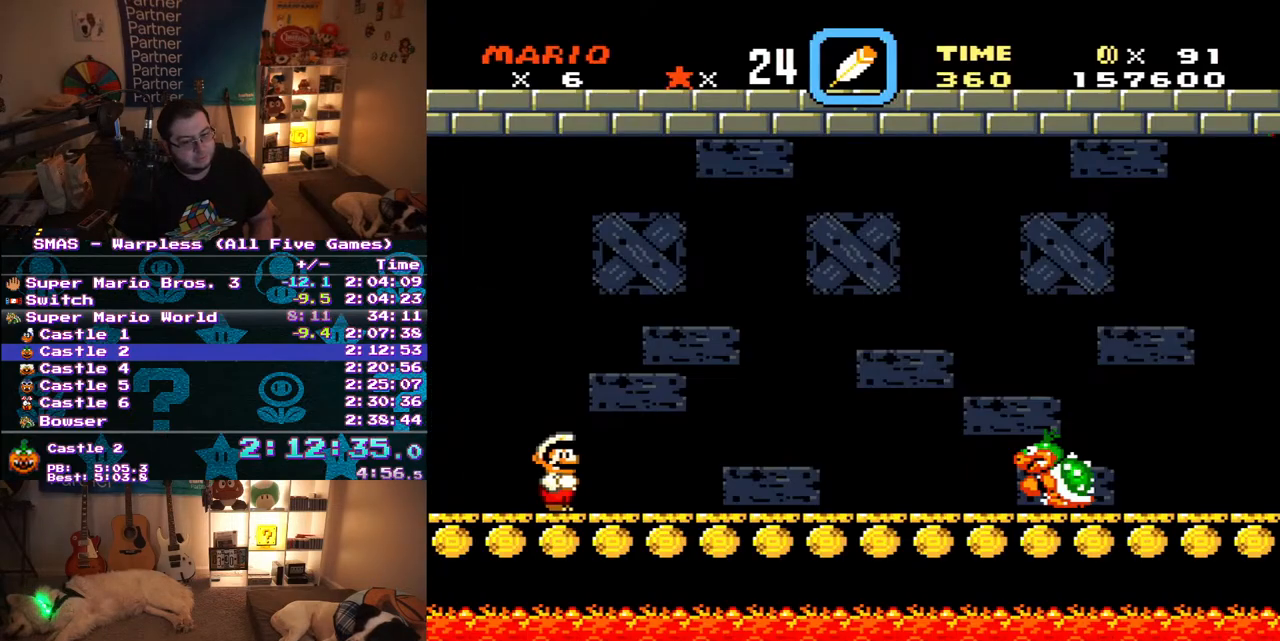
{"buttons": ["DPAD_RIGHT"], "events": [[17, "Y", "down"], [67, "Y", "up"], [150, "Y", "down"], [200, "Y", "up"], [283, "Y", "down"], [350, "Y", "up"], [433, "Y", "down"], [483, "Y", "up"]]}
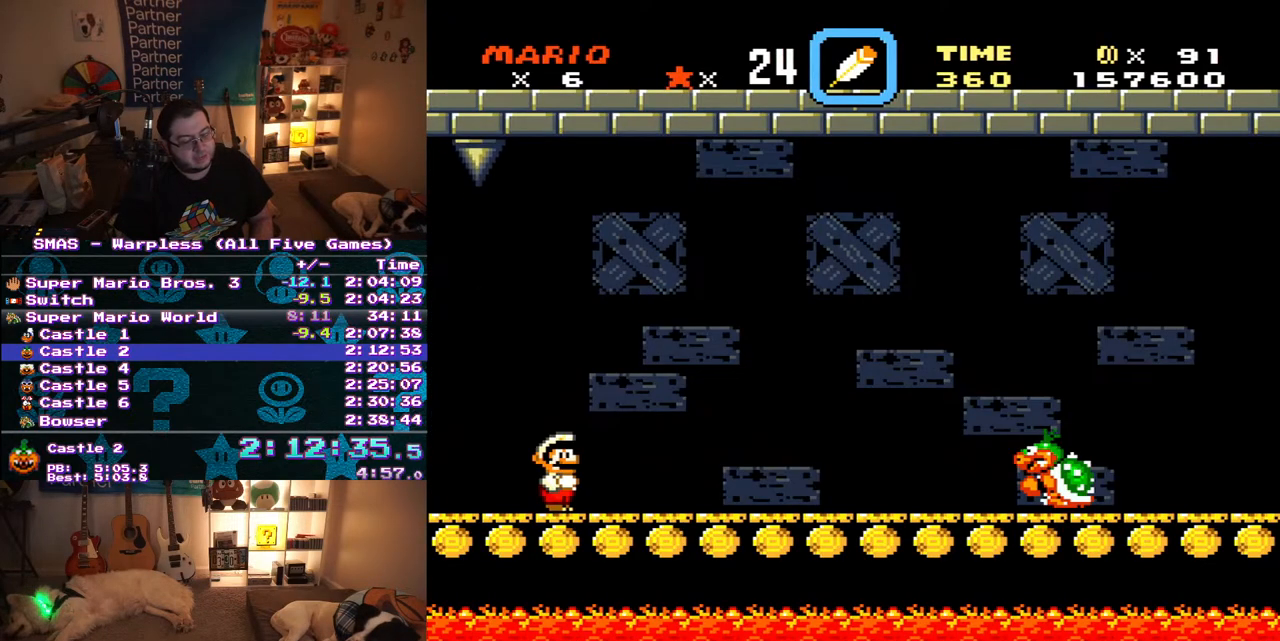
{"buttons": ["Y", "DPAD_RIGHT"], "events": [[67, "Y", "down"], [133, "Y", "up"], [217, "Y", "down"], [283, "Y", "up"], [350, "Y", "down"], [433, "Y", "up"], [500, "Y", "down"]]}
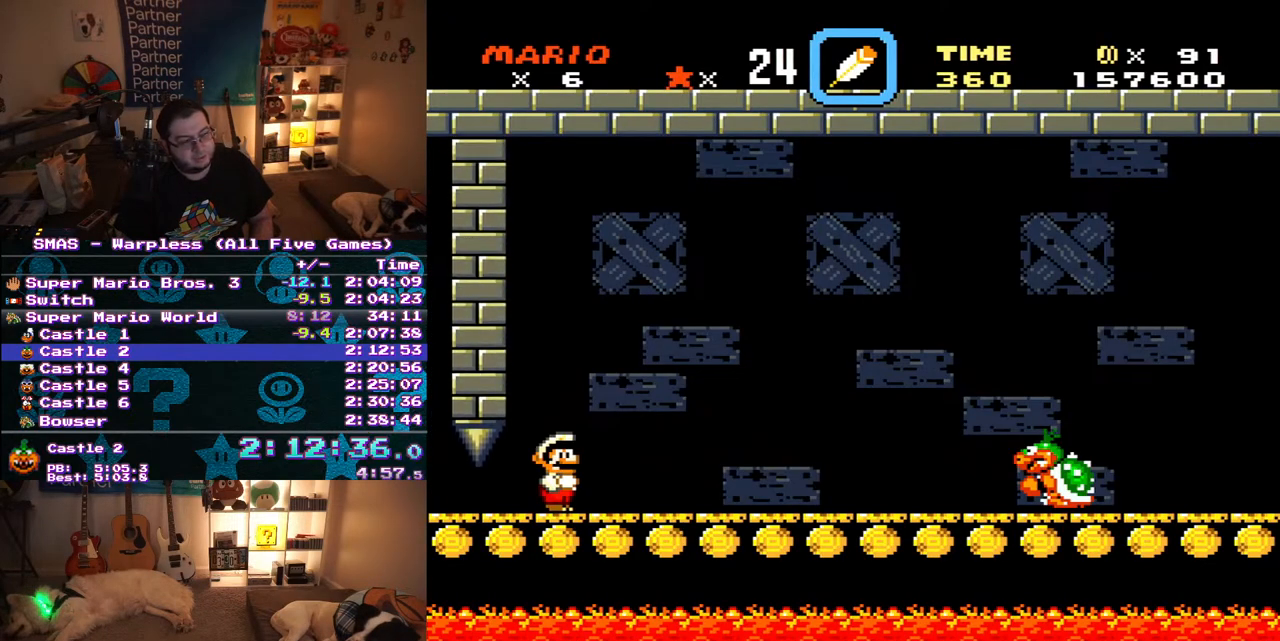
{"buttons": ["DPAD_RIGHT"], "events": [[67, "Y", "up"], [133, "Y", "down"], [200, "Y", "up"], [283, "Y", "down"], [333, "Y", "up"], [417, "Y", "down"], [467, "Y", "up"]]}
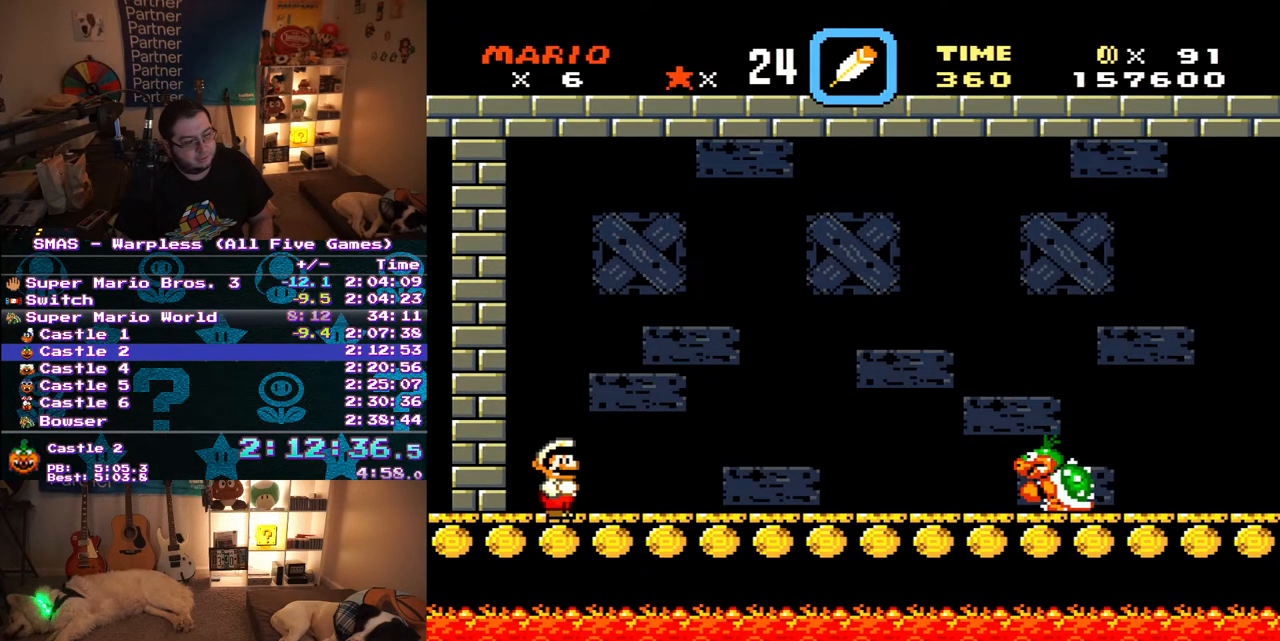
{"buttons": ["Y", "DPAD_RIGHT"], "events": [[50, "Y", "down"], [100, "Y", "up"], [200, "Y", "down"], [250, "Y", "up"], [333, "Y", "down"], [383, "Y", "up"], [467, "Y", "down"]]}
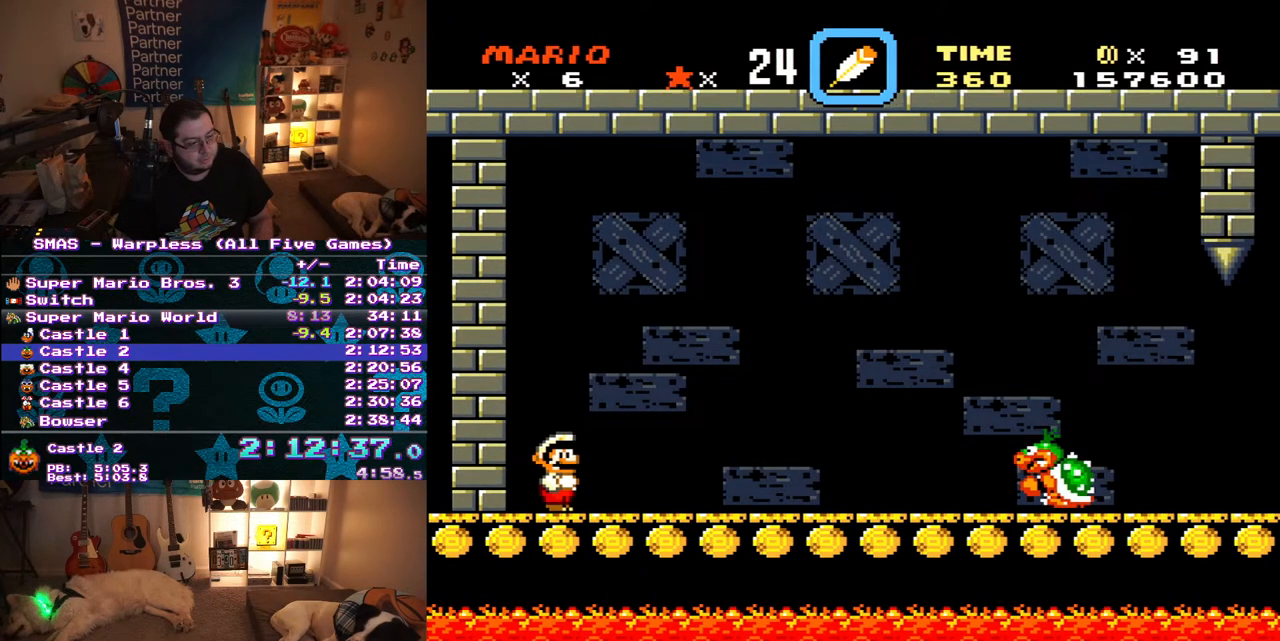
{"buttons": ["DPAD_RIGHT"], "events": [[33, "Y", "up"], [100, "Y", "down"], [167, "Y", "up"], [367, "Y", "down"], [433, "Y", "up"]]}
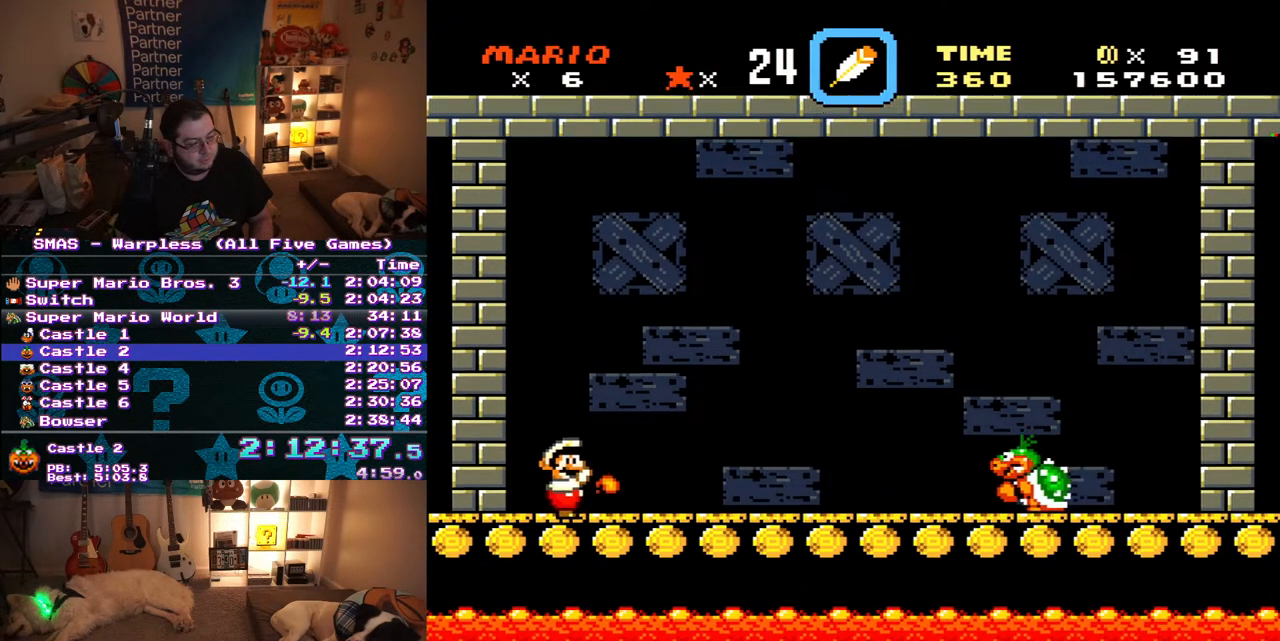
{"buttons": ["Y", "SELECT"], "events": [[133, "Y", "down"], [150, "DPAD_UP", "down"], [217, "DPAD_UP", "up"], [233, "B", "down"], [283, "DPAD_UP", "down"], [333, "DPAD_UP", "up"], [383, "DPAD_RIGHT", "up"], [433, "B", "up"], [467, "SELECT", "down"]]}
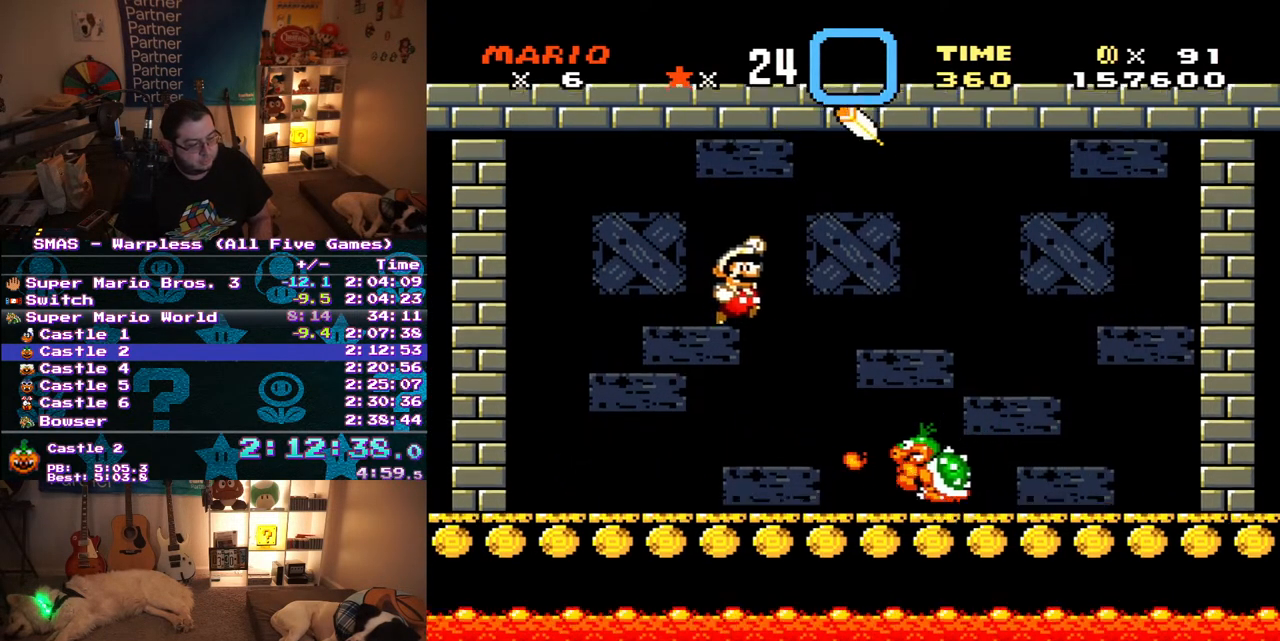
{"buttons": ["Y", "DPAD_RIGHT"], "events": [[83, "SELECT", "up"], [183, "DPAD_LEFT", "down"], [183, "DPAD_UP", "down"], [233, "DPAD_UP", "up"], [283, "DPAD_LEFT", "up"], [383, "DPAD_RIGHT", "down"]]}
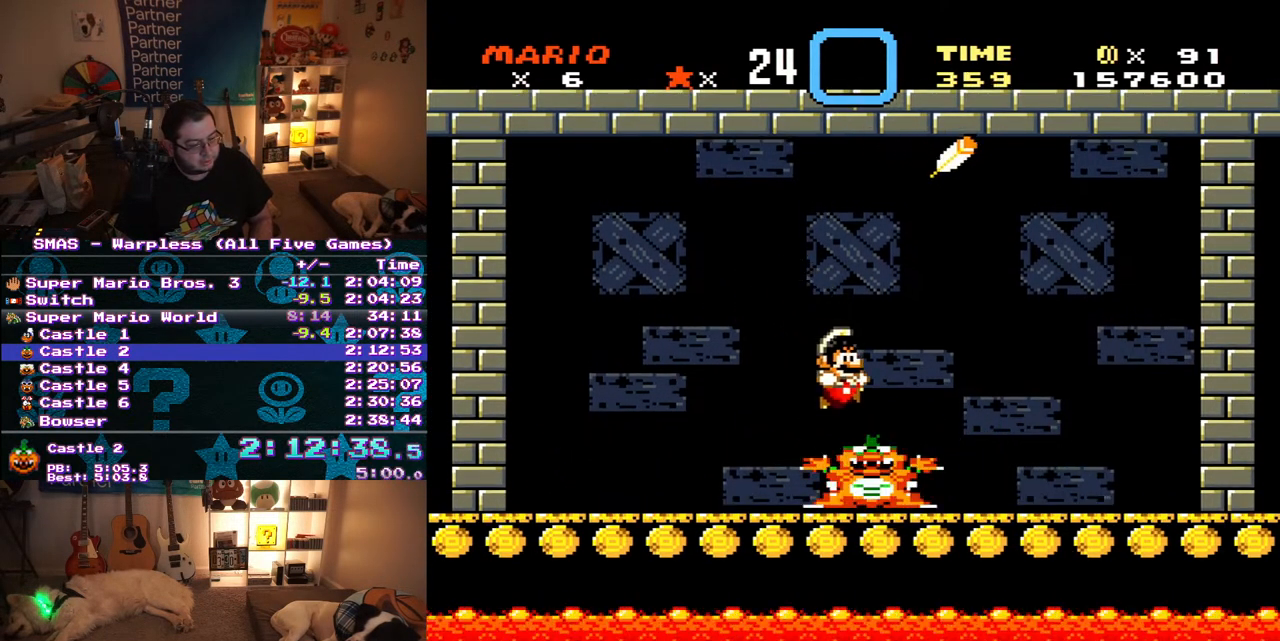
{"buttons": [], "events": [[17, "DPAD_RIGHT", "up"], [217, "Y", "up"]]}
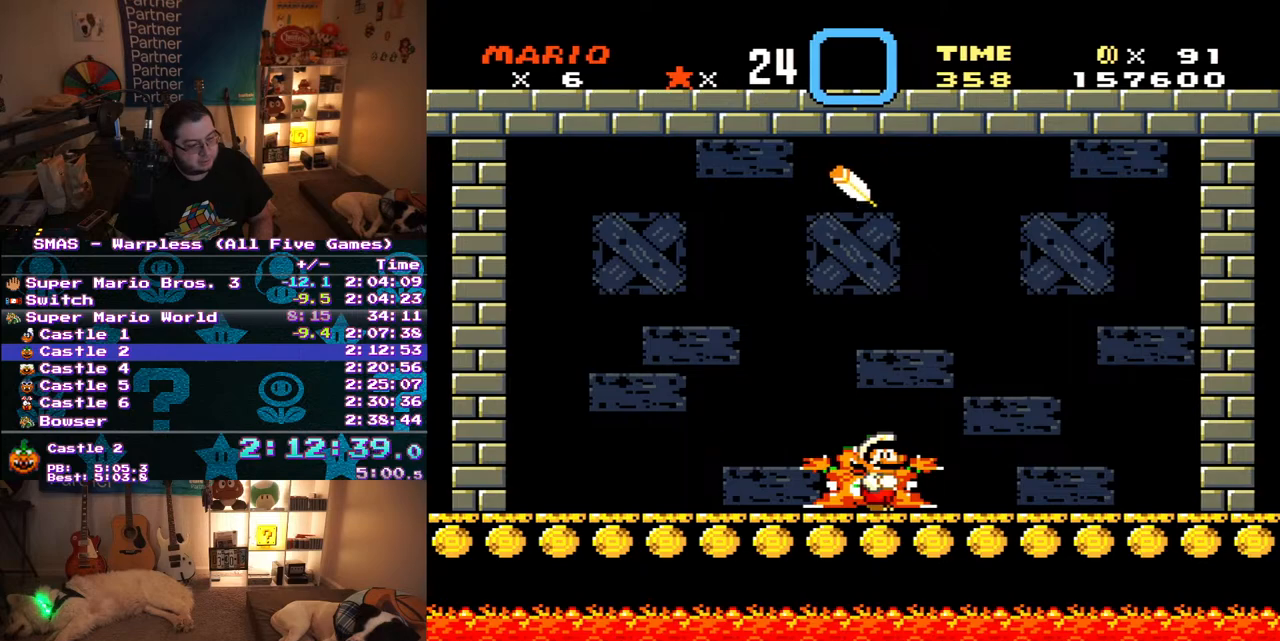
{"buttons": ["DPAD_RIGHT"], "events": [[83, "DPAD_LEFT", "down"], [167, "DPAD_LEFT", "up"], [450, "DPAD_RIGHT", "down"]]}
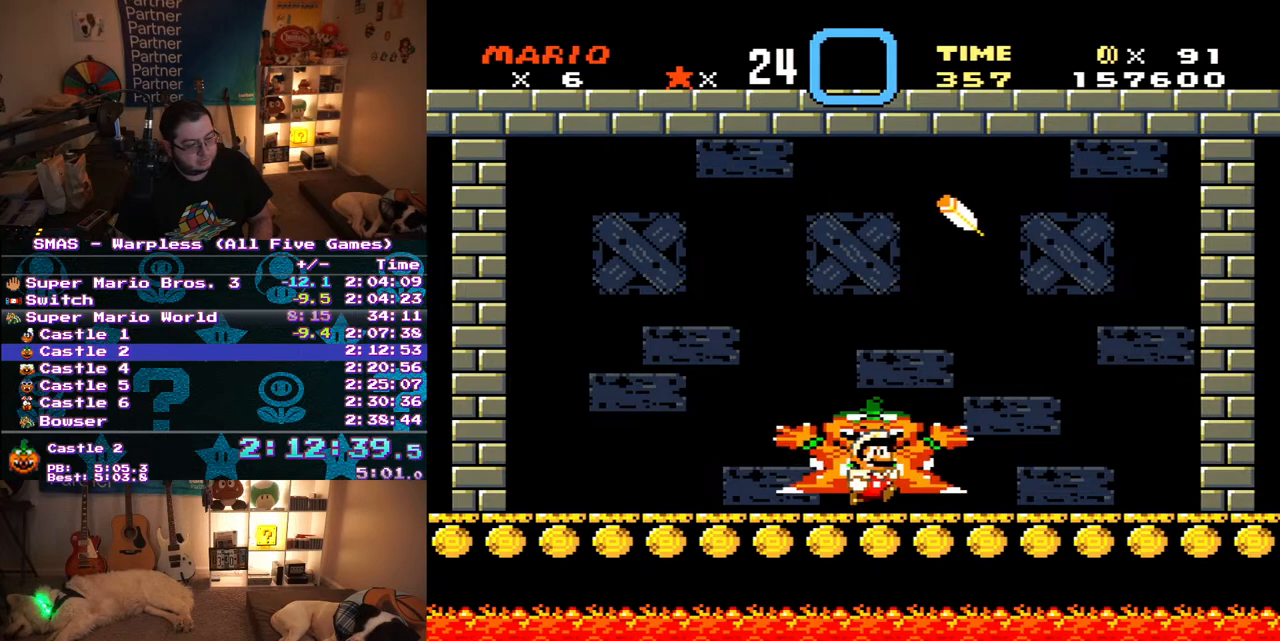
{"buttons": [], "events": [[17, "DPAD_RIGHT", "up"]]}
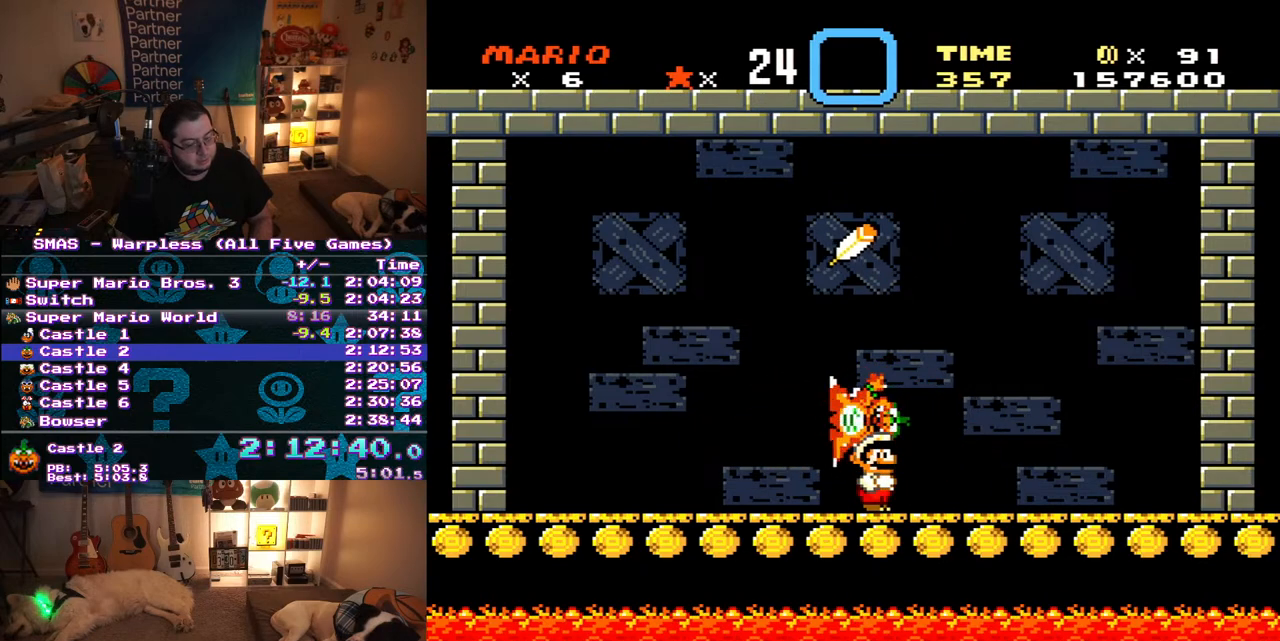
{"buttons": [], "events": []}
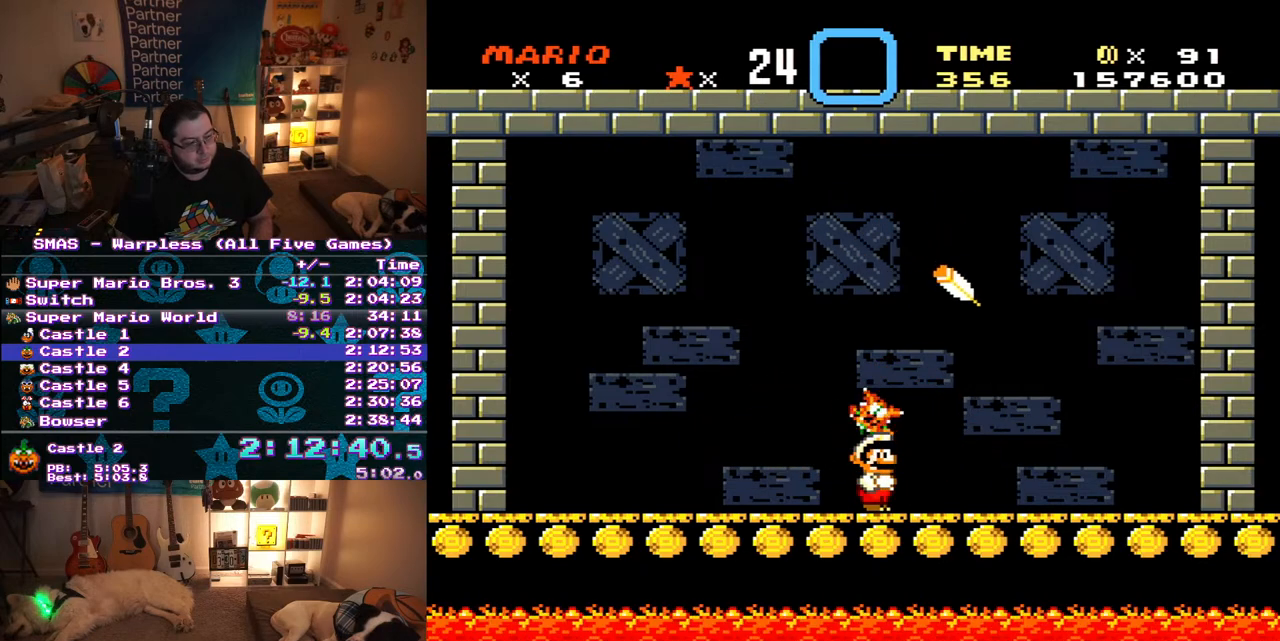
{"buttons": [], "events": []}
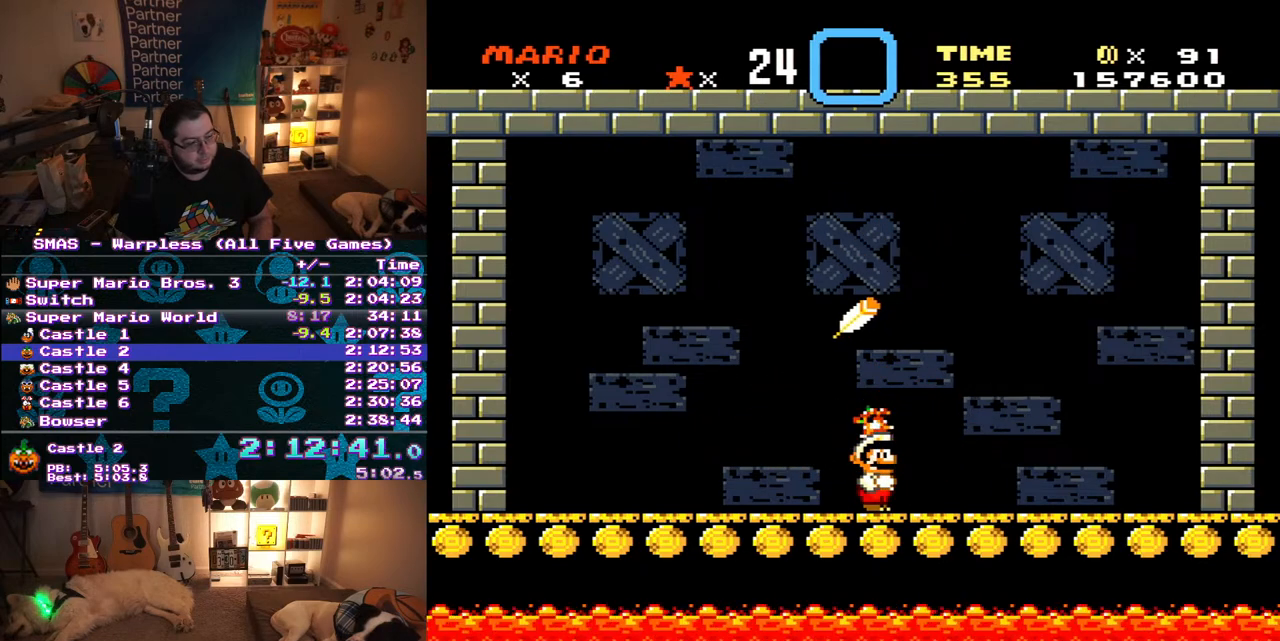
{"buttons": ["DPAD_DOWN"], "events": [[67, "DPAD_DOWN", "down"]]}
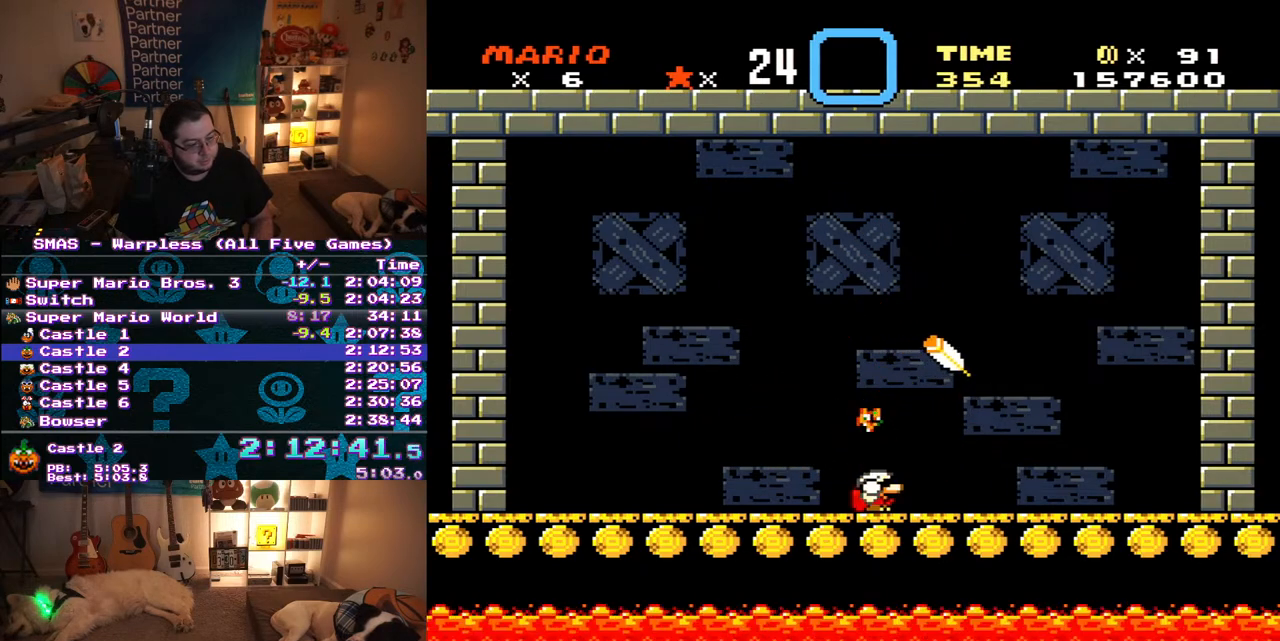
{"buttons": ["DPAD_DOWN"], "events": []}
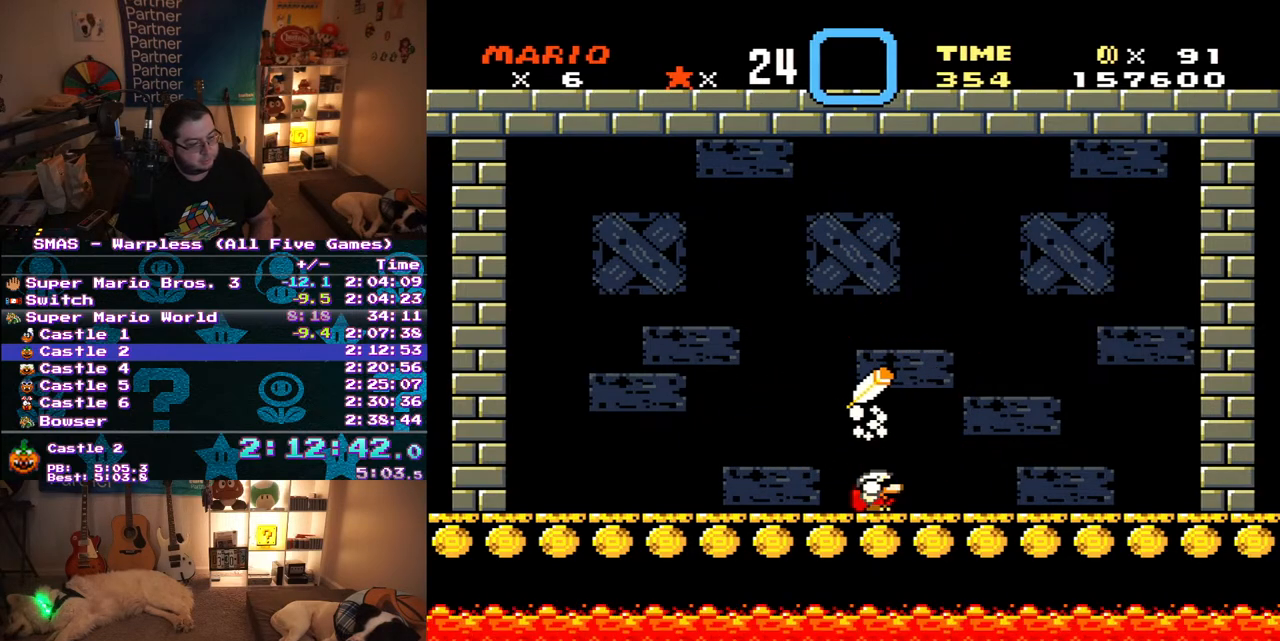
{"buttons": ["DPAD_DOWN"], "events": []}
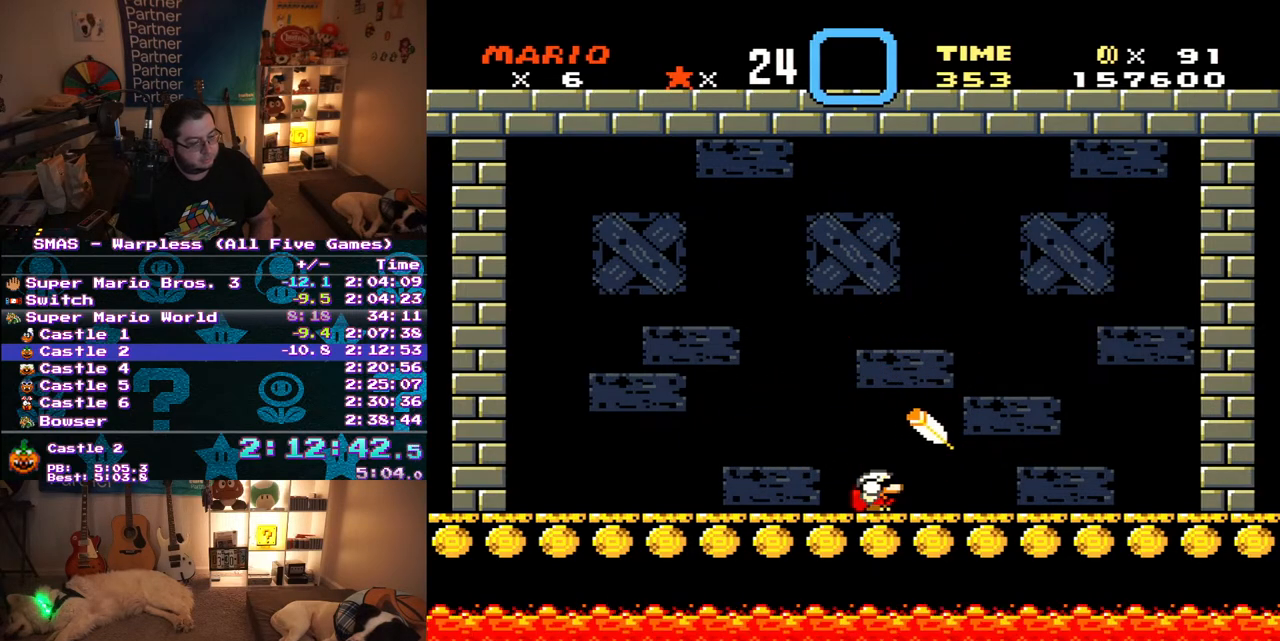
{"buttons": ["DPAD_DOWN"], "events": []}
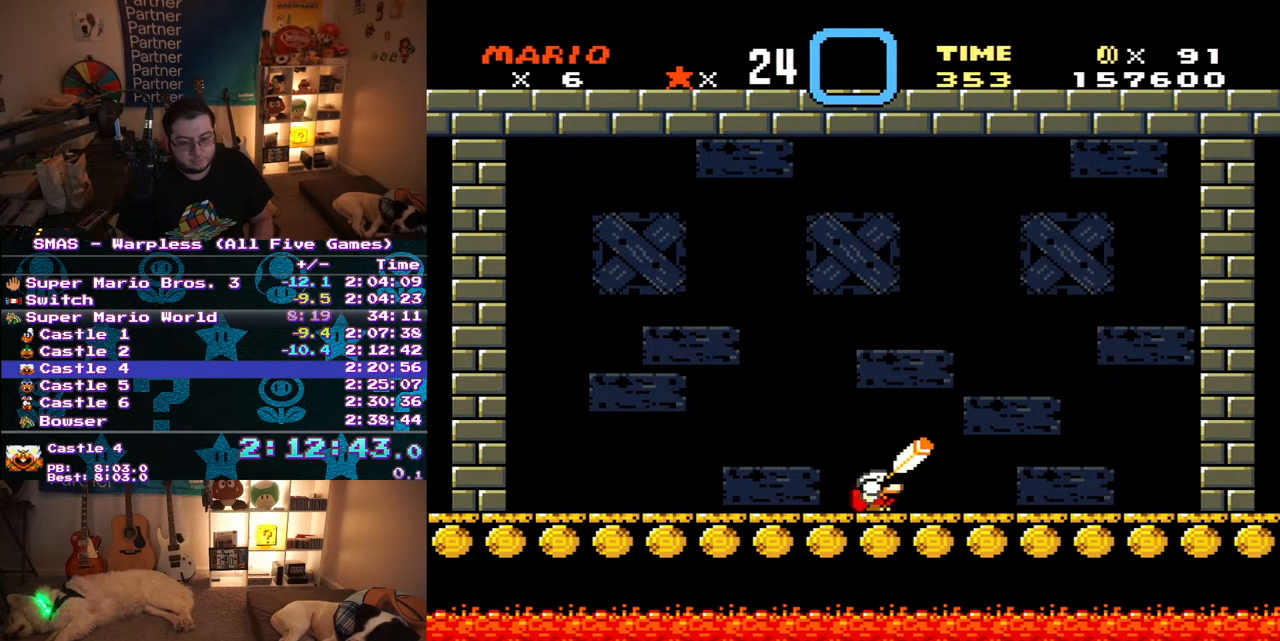
{"buttons": [], "events": [[100, "DPAD_DOWN", "up"]]}